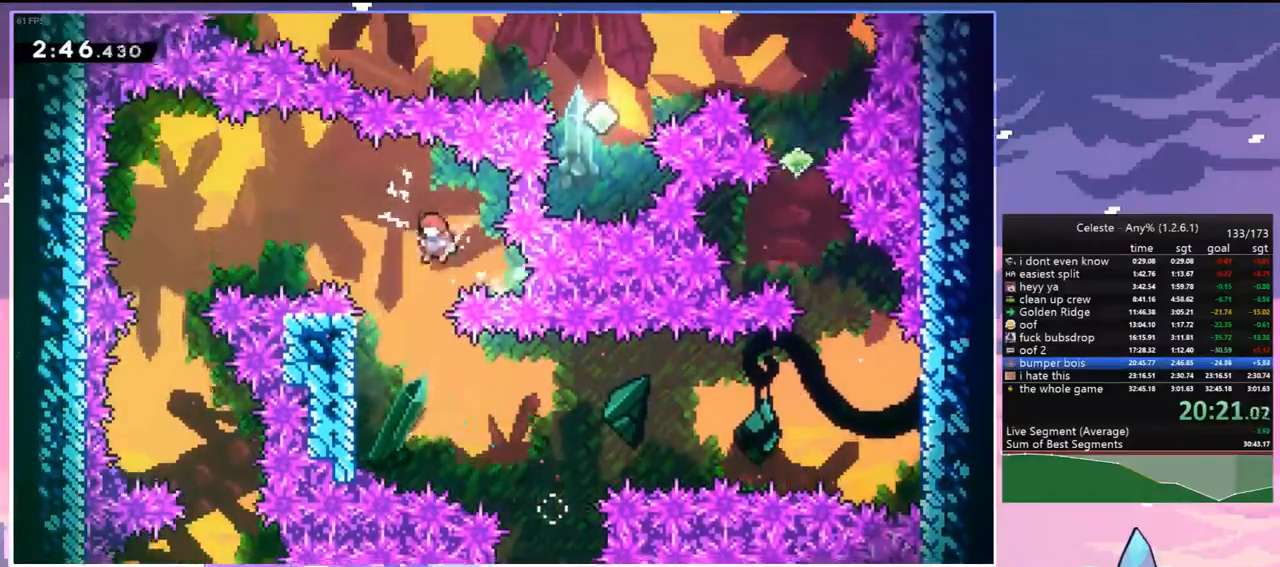
Gameplay with keyboard; each line is a JSON object with the keys held at the frame after it. "events" lists presses ("down") and releases ("up") of "dash", "down", "grab", "jump", "jump2", "left", "menu", "right", "skip" and "up" between this image and that frame as [ms after this image, input, new state], when the widget could be followed in between. No other keys are recorded. Mouse input is not recorded. Key names are as the overlay labels them; some are game actions (e.g. jump) rather than physical keys.
{"keys": ["left"], "events": [[133, "dash", "down"], [183, "jump", "up"], [333, "dash", "up"], [333, "up", "up"]]}
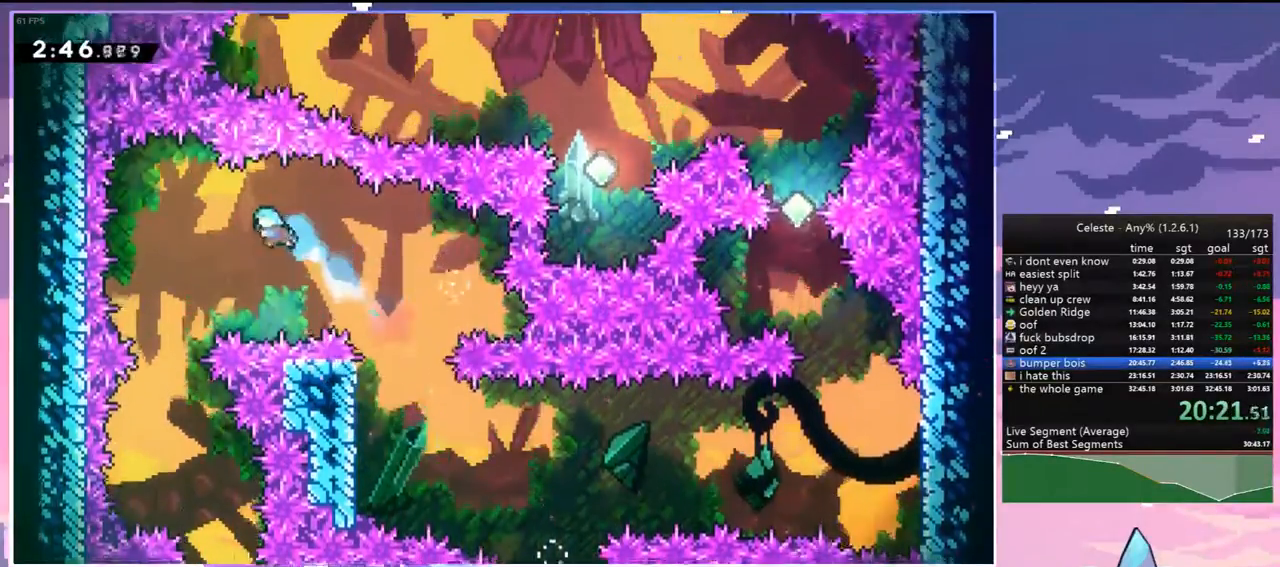
{"keys": ["right"], "events": [[300, "left", "up"], [433, "right", "down"]]}
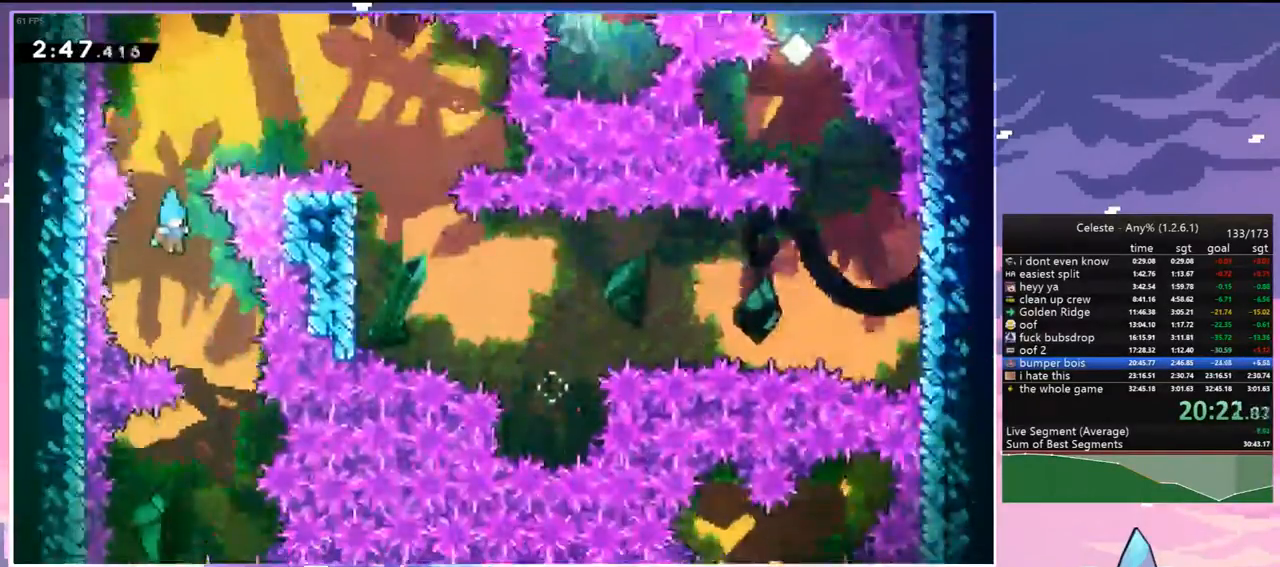
{"keys": ["left"], "events": [[167, "right", "up"], [217, "left", "down"]]}
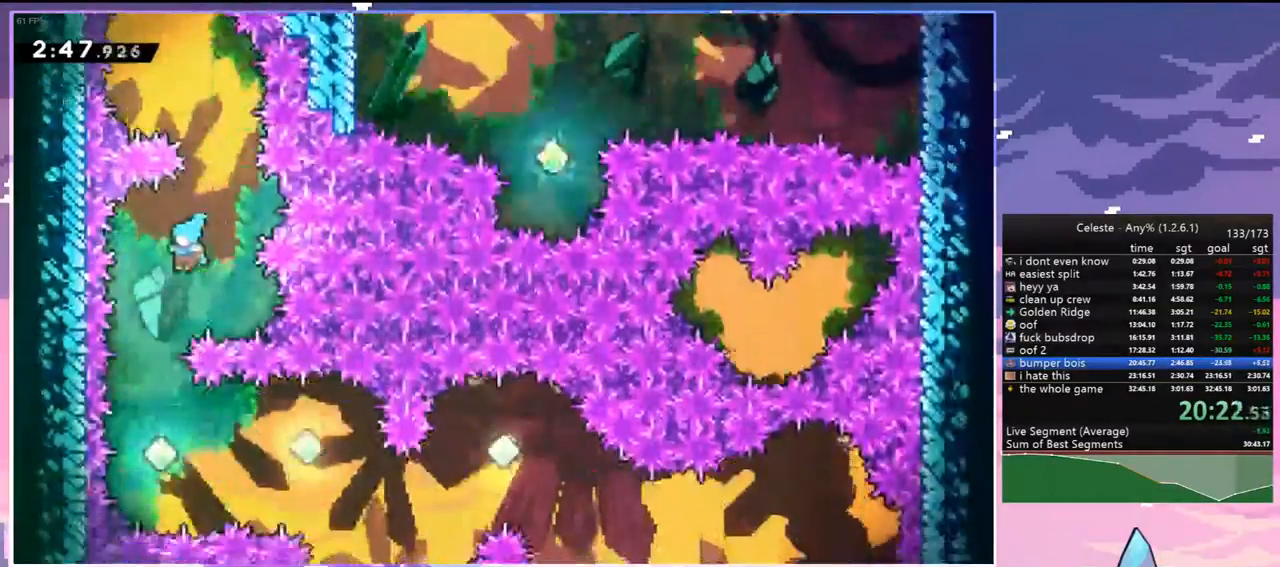
{"keys": ["dash", "right"], "events": [[50, "left", "up"], [333, "right", "down"], [417, "dash", "down"]]}
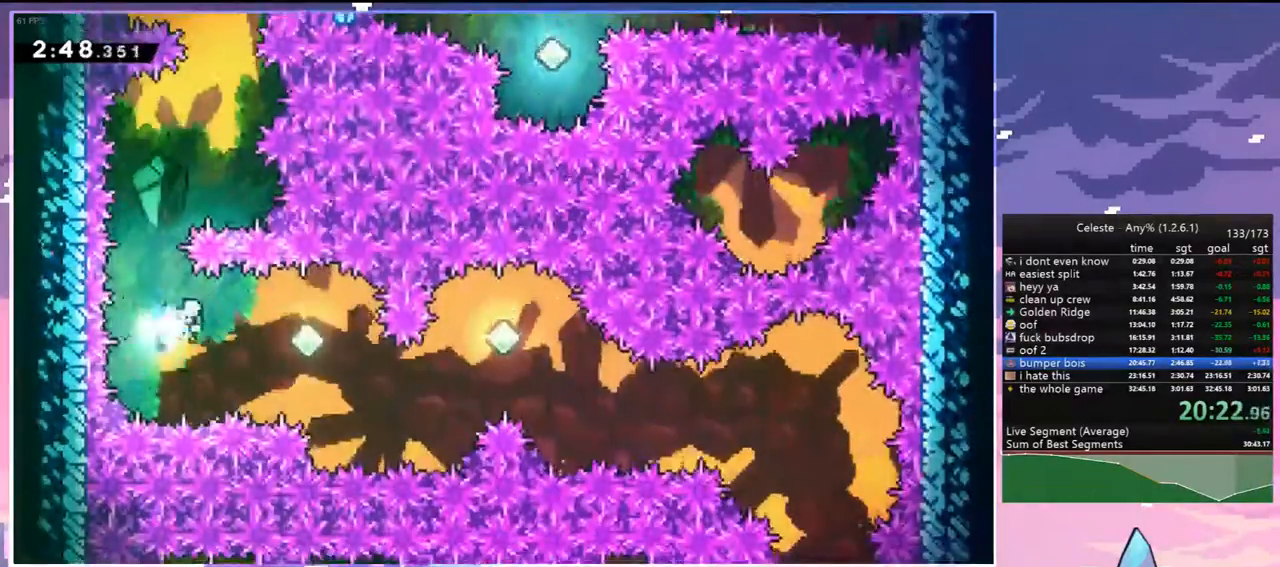
{"keys": ["dash", "right"], "events": [[67, "dash", "up"], [433, "dash", "down"]]}
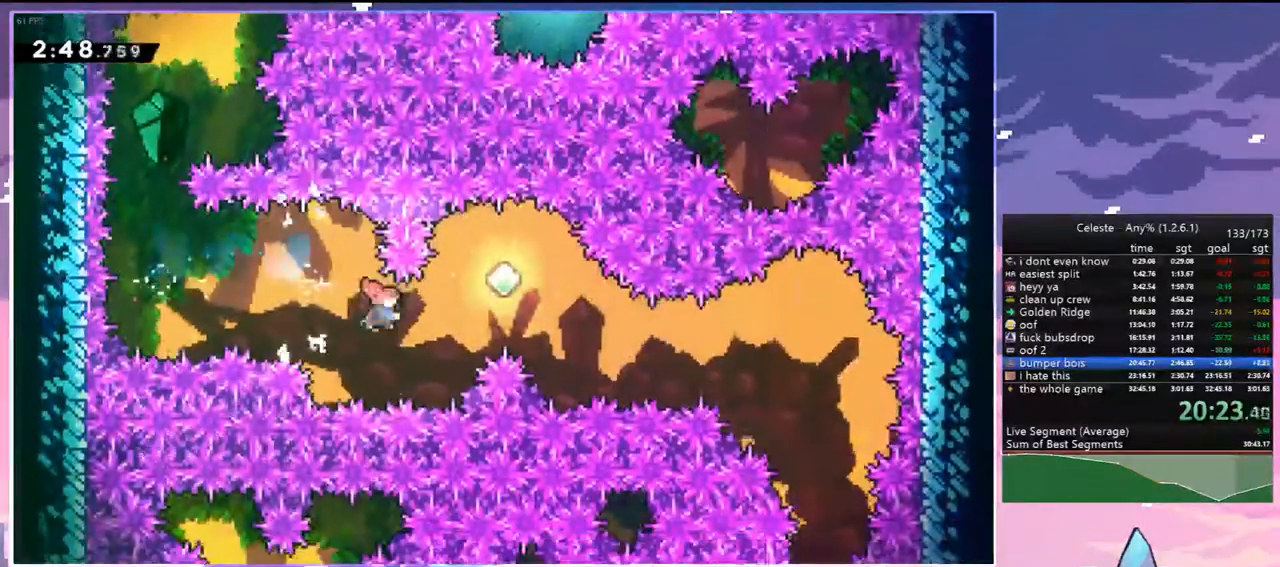
{"keys": ["dash", "right"], "events": [[83, "dash", "up"], [450, "dash", "down"]]}
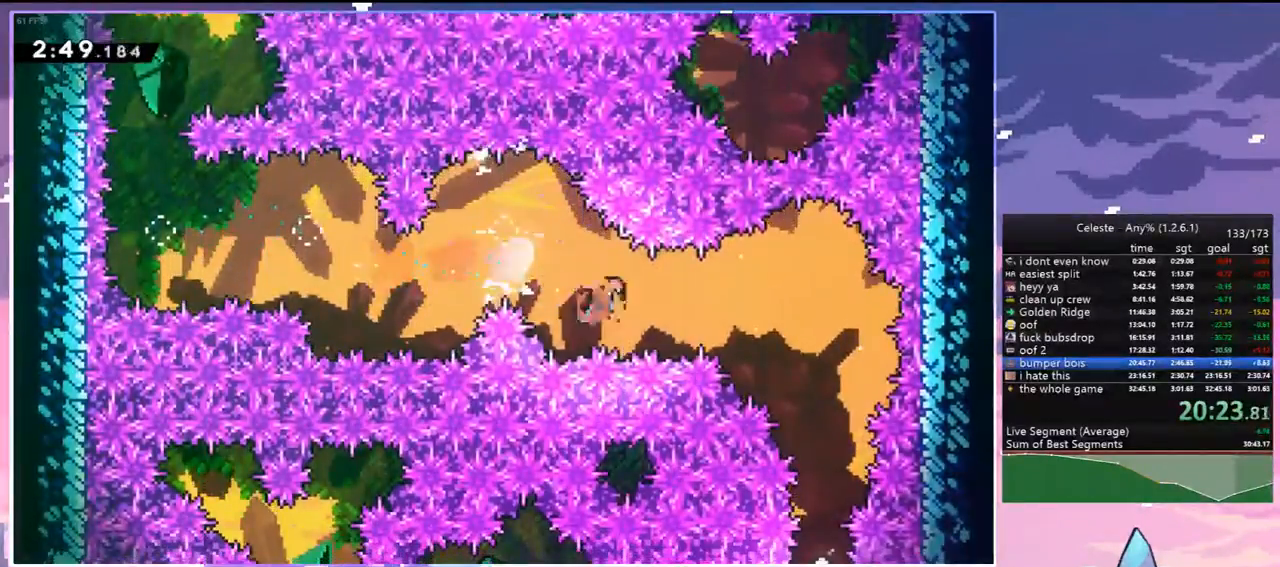
{"keys": ["down"], "events": [[100, "dash", "up"], [183, "down", "down"], [333, "right", "up"]]}
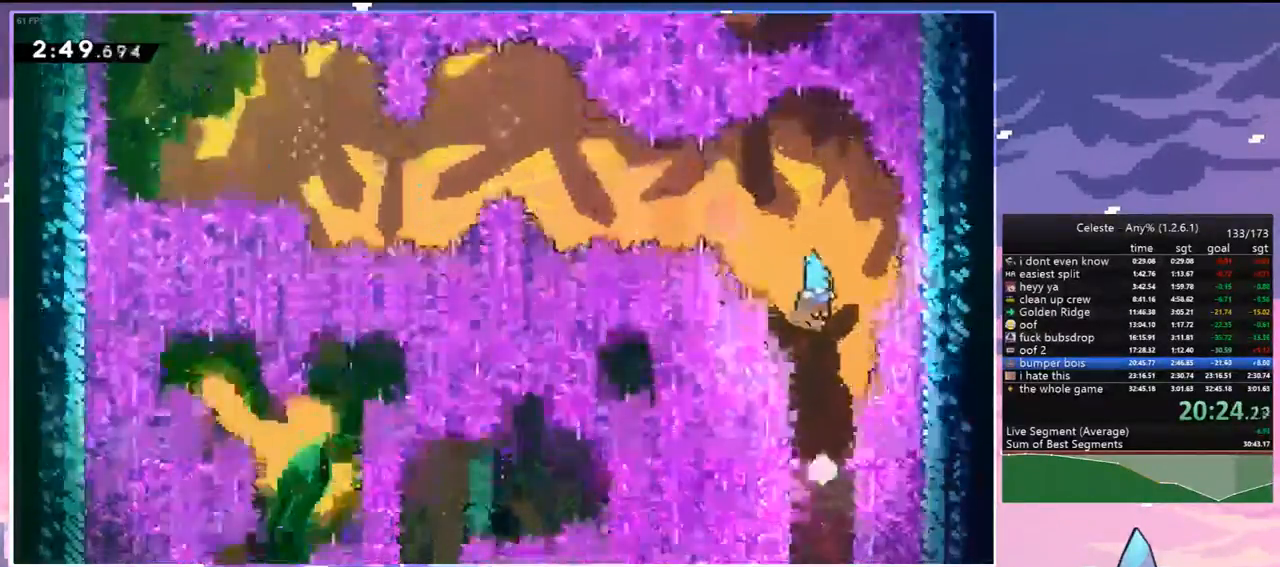
{"keys": ["left"], "events": [[433, "down", "up"], [483, "left", "down"]]}
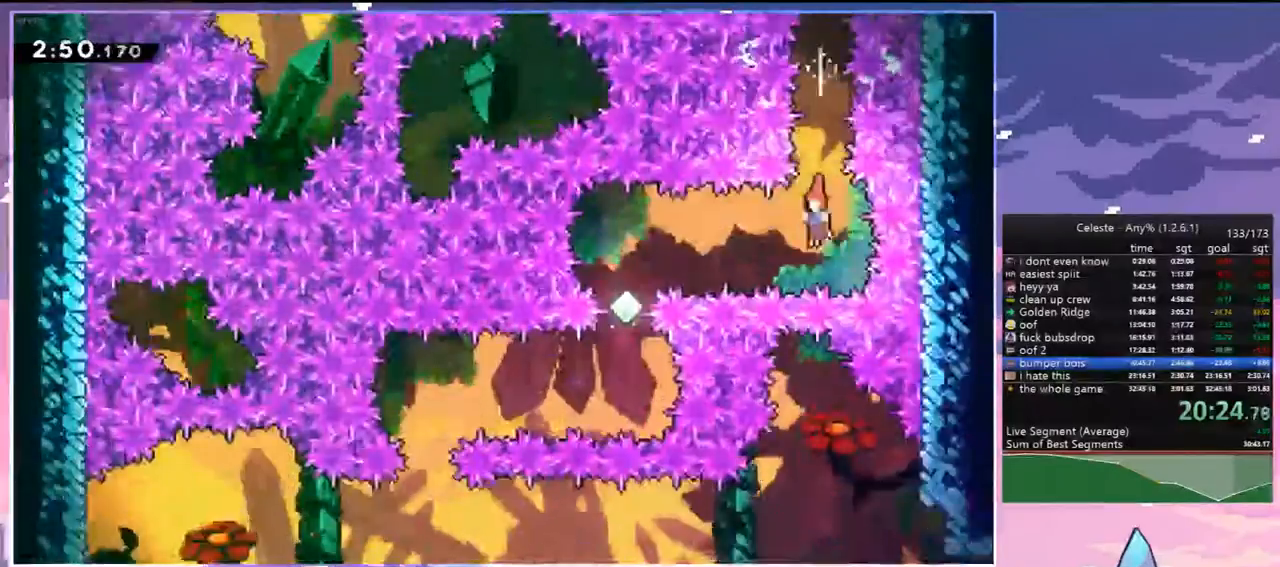
{"keys": [], "events": [[33, "dash", "down"], [117, "dash", "up"], [267, "left", "up"]]}
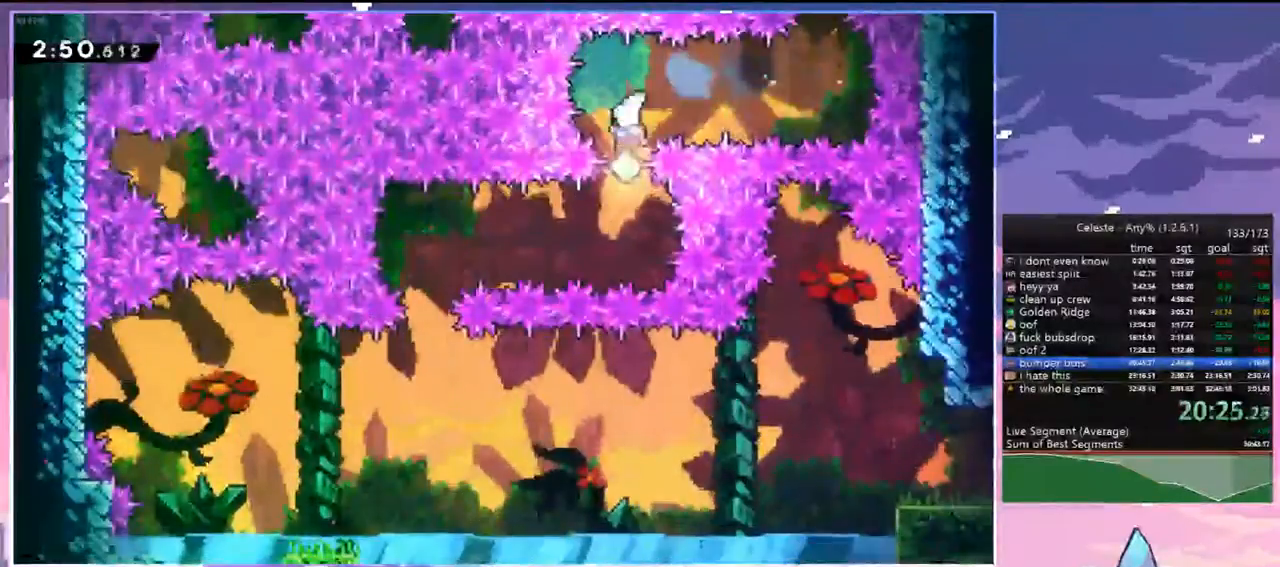
{"keys": [], "events": [[183, "dash", "down"], [367, "dash", "up"]]}
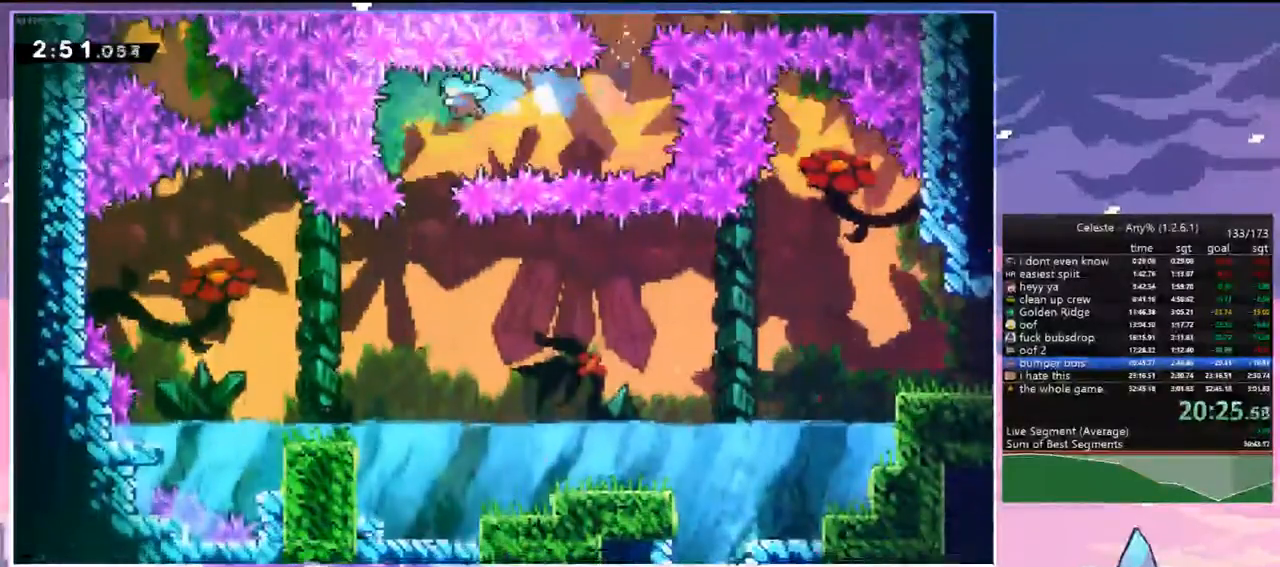
{"keys": ["right"], "events": [[383, "right", "down"]]}
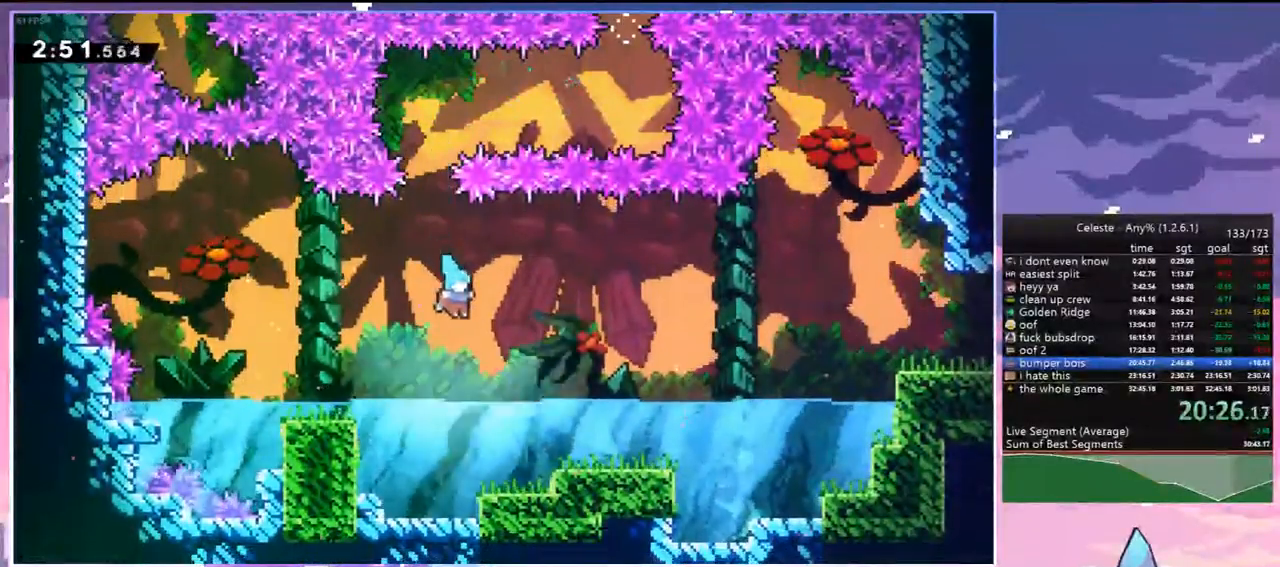
{"keys": ["jump", "right"], "events": [[217, "dash", "down"], [400, "jump", "down"], [450, "dash", "up"]]}
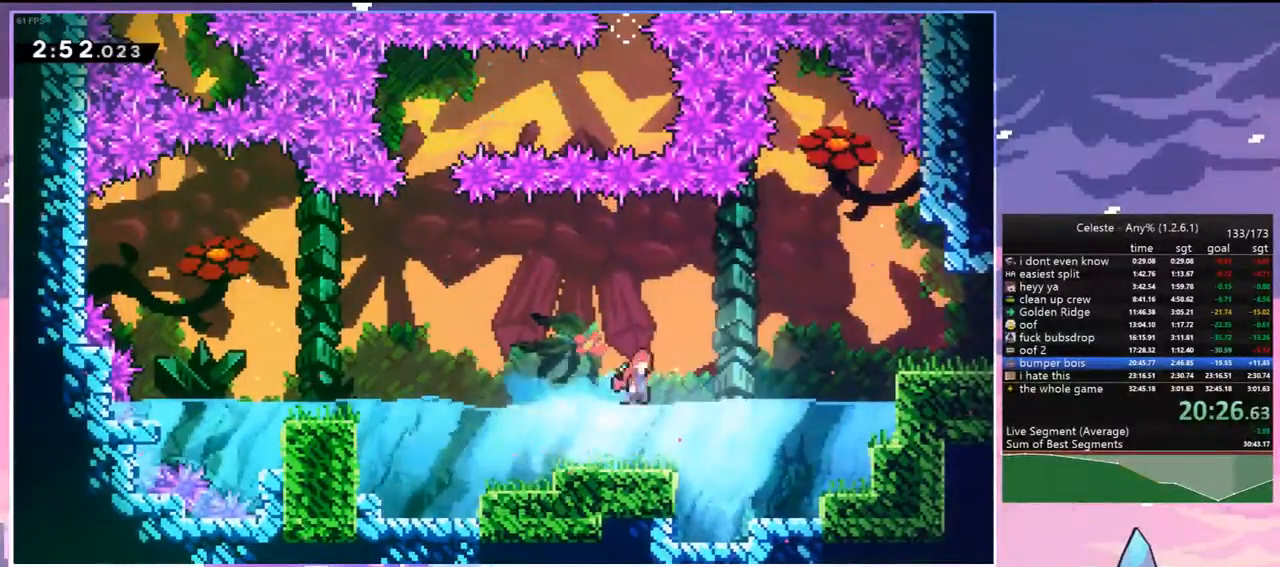
{"keys": ["down", "right"], "events": [[183, "dash", "down"], [233, "jump", "up"], [367, "dash", "up"], [417, "down", "down"]]}
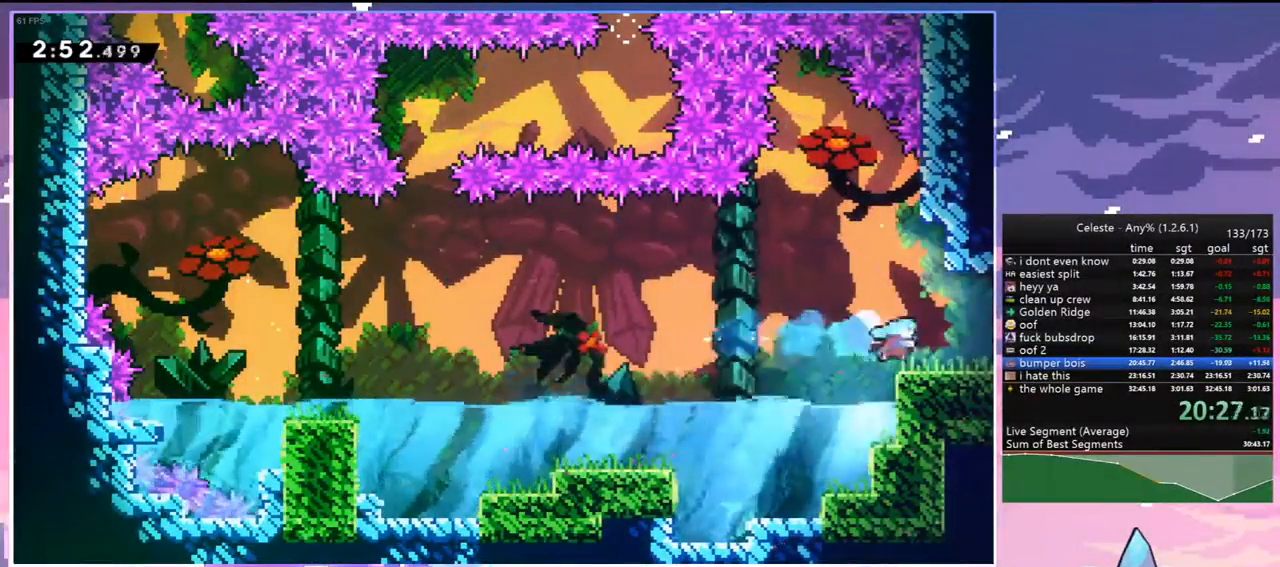
{"keys": ["right"], "events": [[67, "dash", "down"], [100, "jump", "down"], [200, "dash", "up"], [200, "down", "up"], [200, "jump", "up"]]}
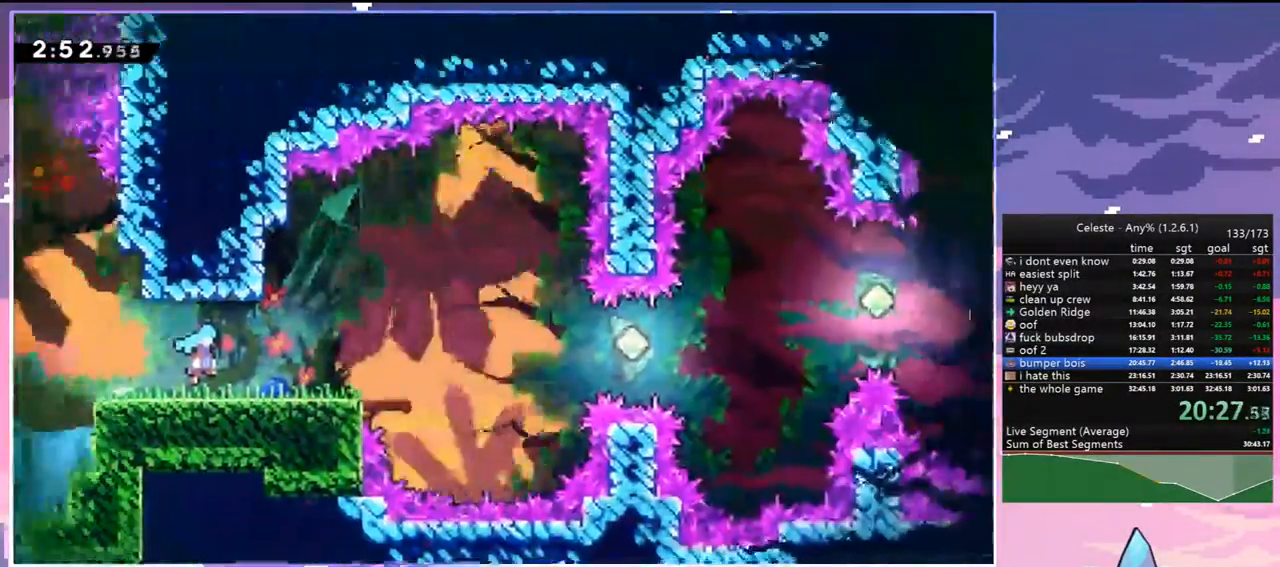
{"keys": ["right"], "events": []}
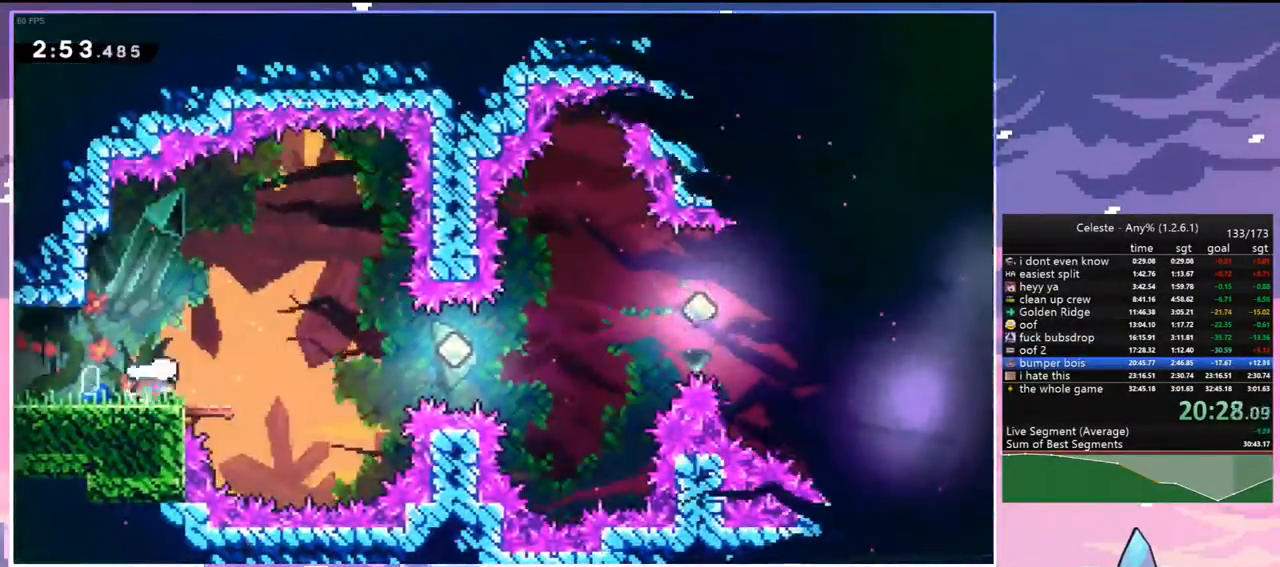
{"keys": ["right"], "events": [[50, "jump", "down"], [133, "jump", "up"], [283, "dash", "down"], [417, "dash", "up"]]}
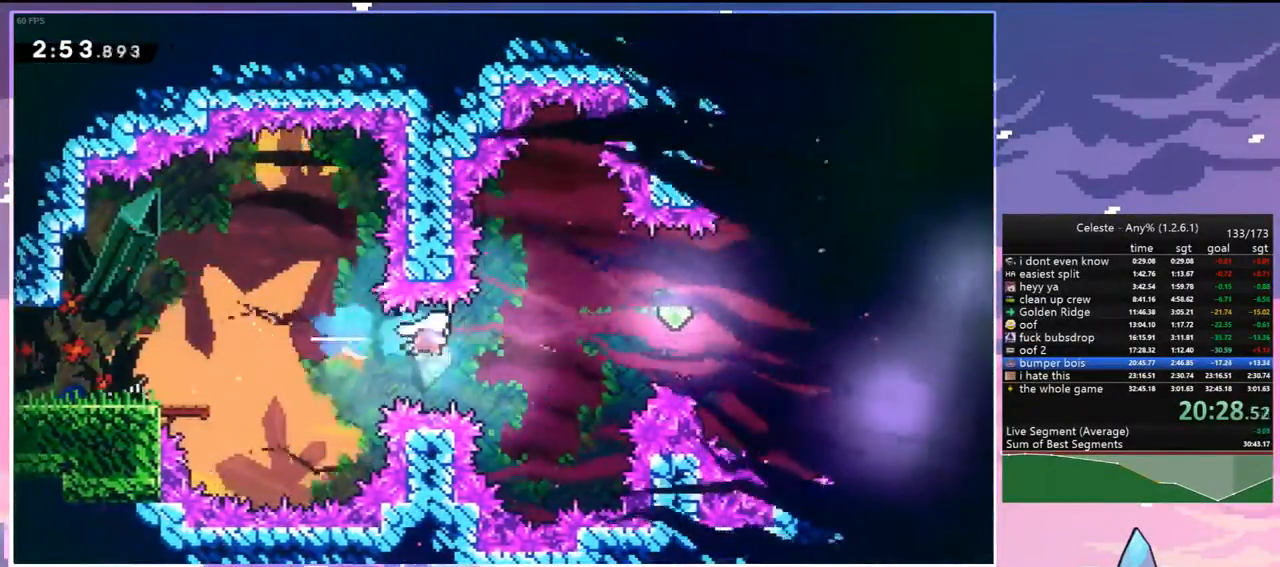
{"keys": ["right", "up"], "events": [[117, "up", "down"], [300, "dash", "down"], [433, "dash", "up"]]}
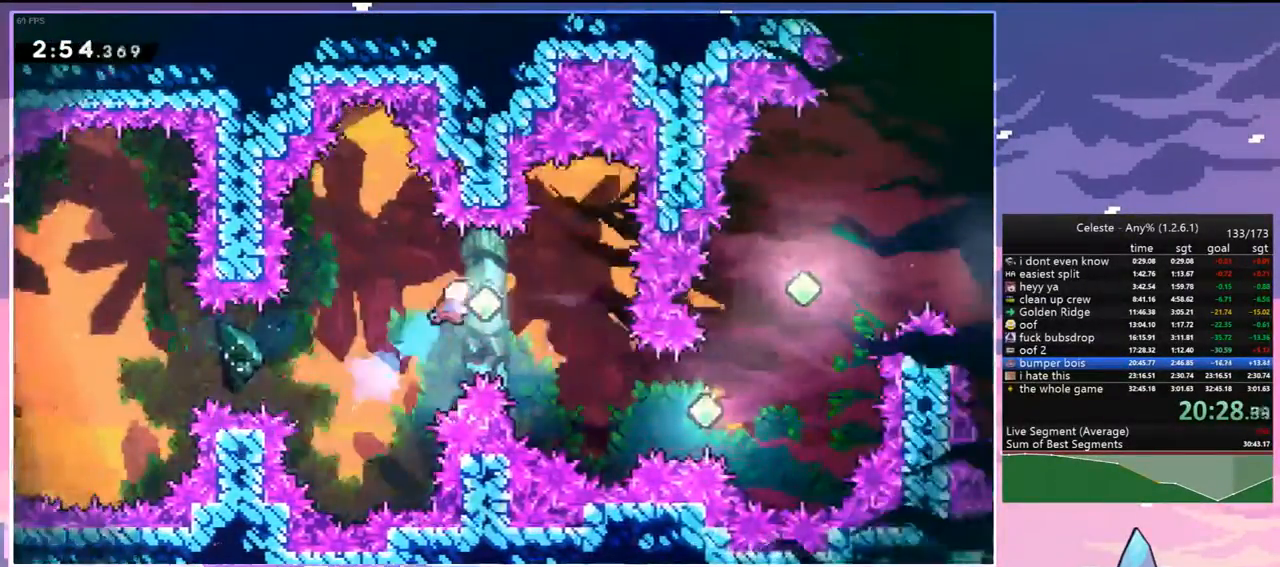
{"keys": ["dash", "right"], "events": [[33, "up", "up"], [500, "dash", "down"]]}
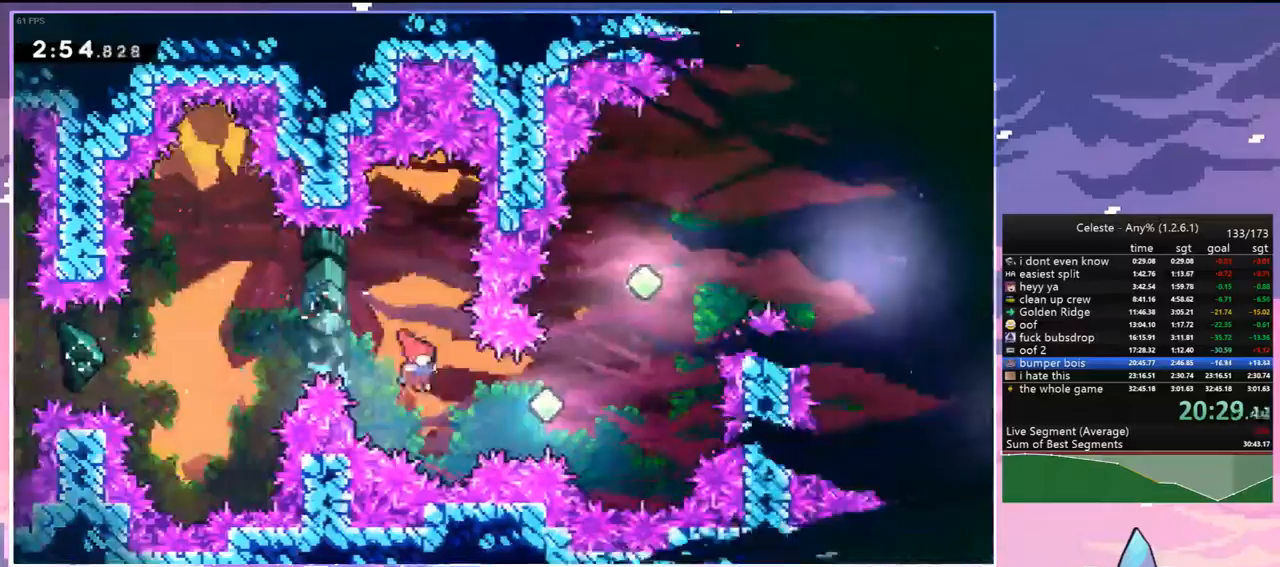
{"keys": ["dash", "right", "up"], "events": [[183, "dash", "up"], [283, "up", "down"], [333, "dash", "down"]]}
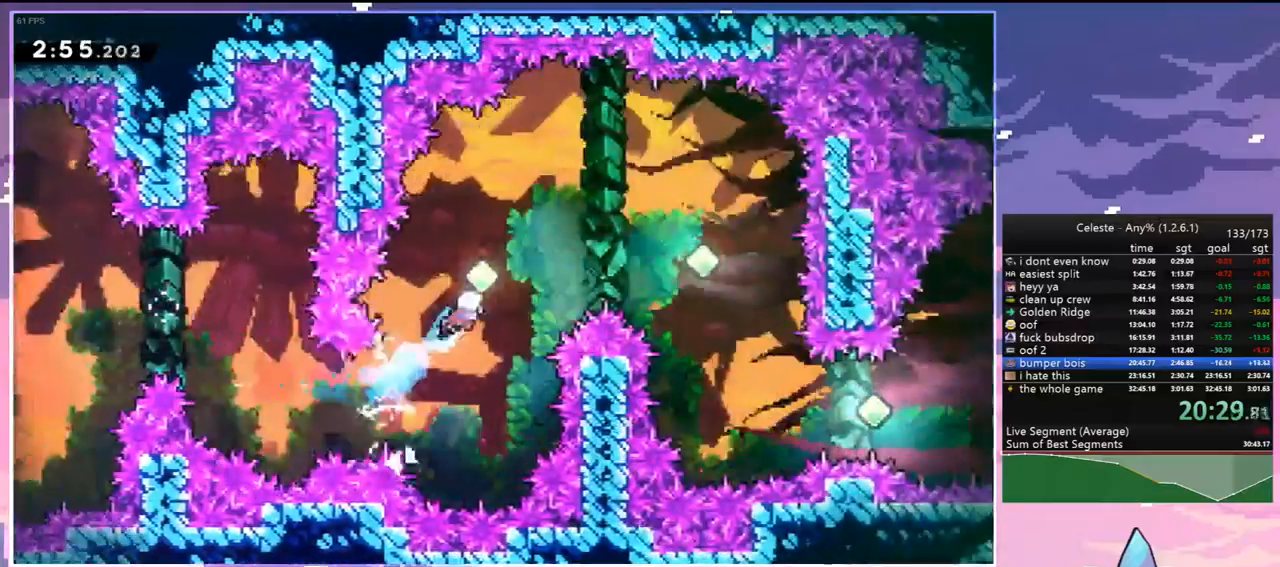
{"keys": ["right"], "events": [[17, "dash", "up"], [150, "up", "up"], [300, "dash", "down"], [433, "dash", "up"]]}
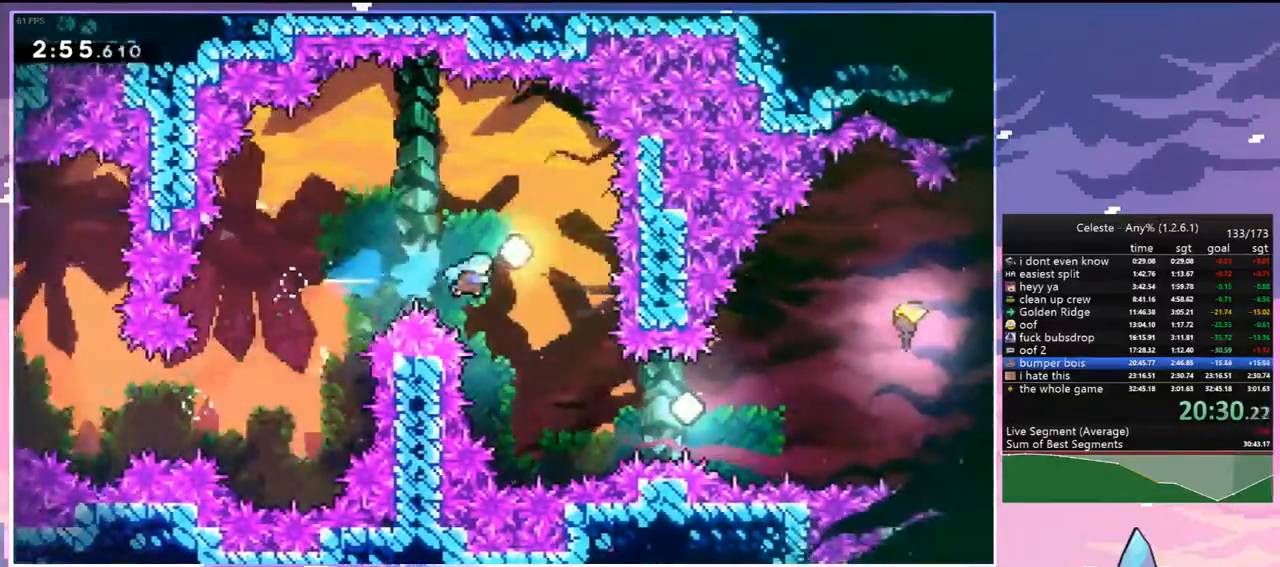
{"keys": ["dash", "right"], "events": [[400, "dash", "down"]]}
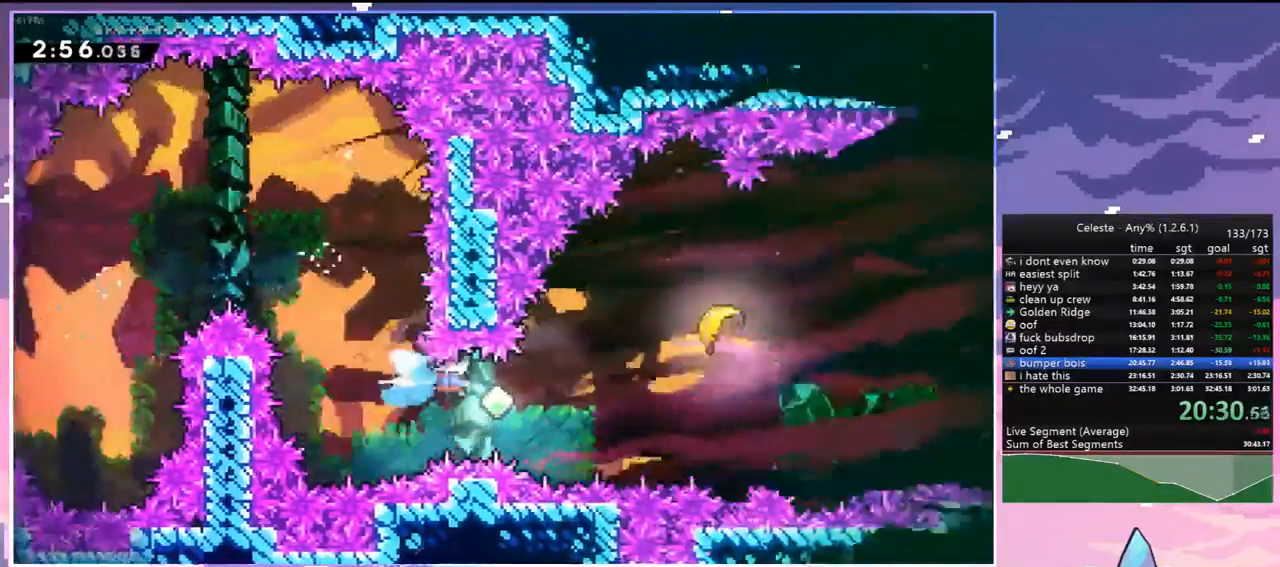
{"keys": ["right", "up"], "events": [[50, "dash", "up"], [283, "up", "down"], [333, "dash", "down"], [467, "dash", "up"]]}
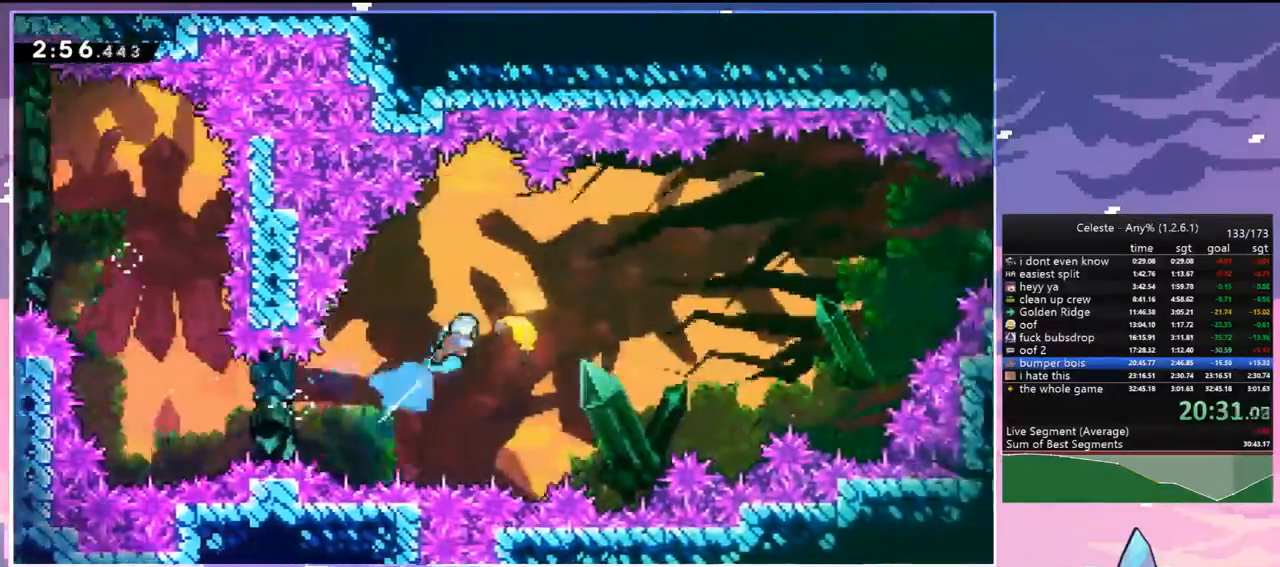
{"keys": ["right"], "events": [[200, "up", "up"]]}
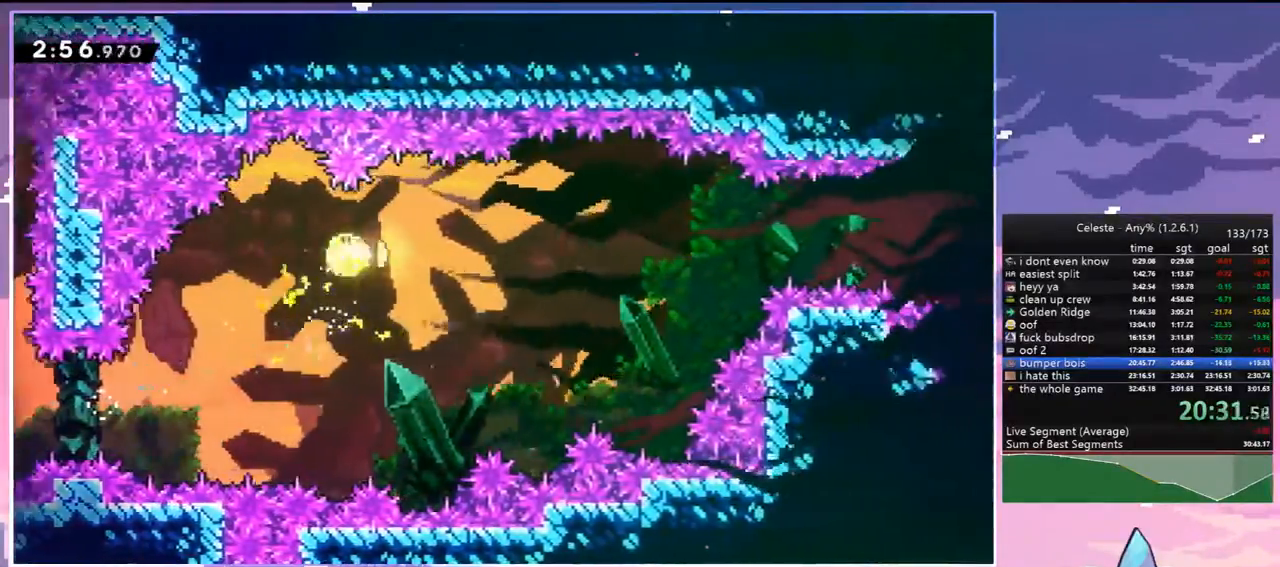
{"keys": ["right"], "events": []}
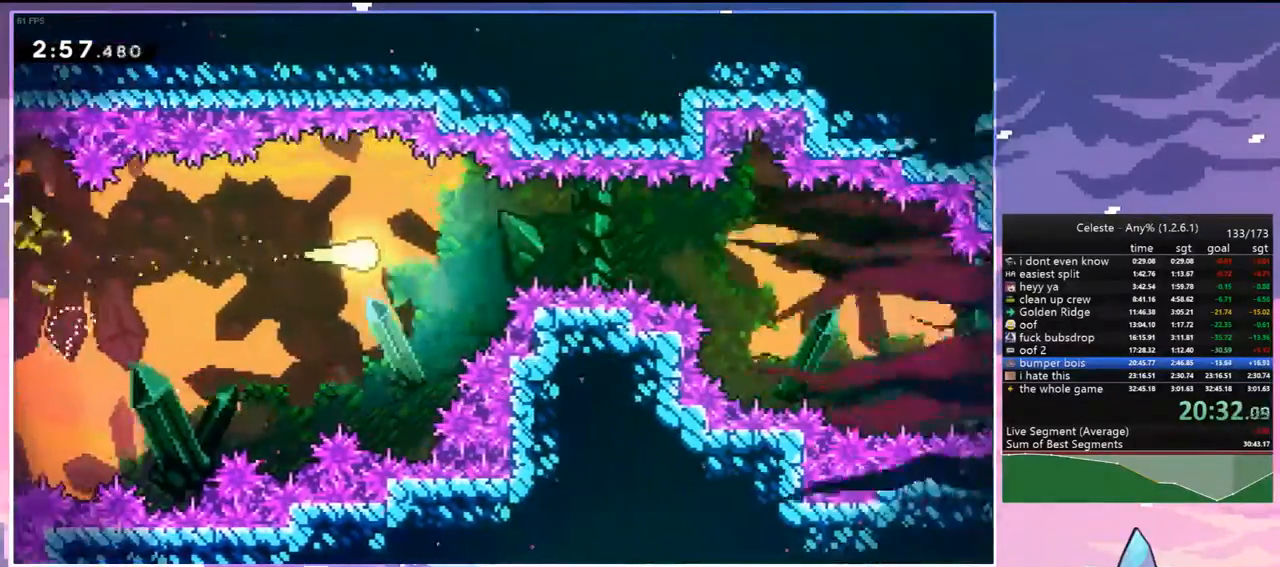
{"keys": ["right"], "events": []}
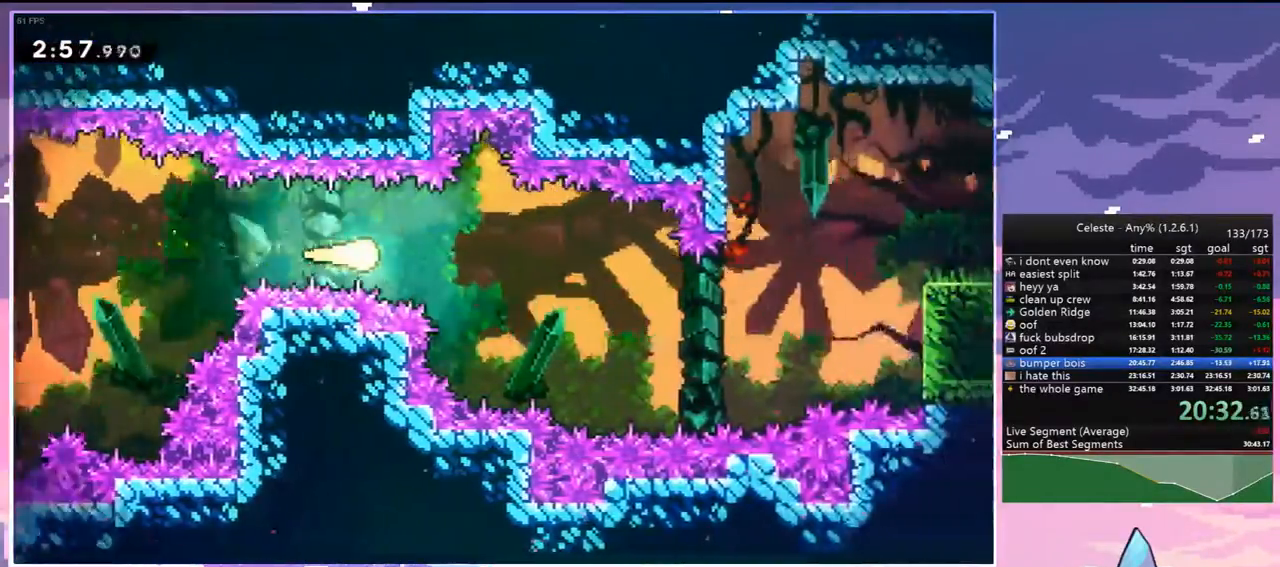
{"keys": ["right"], "events": [[117, "down", "down"], [250, "down", "up"]]}
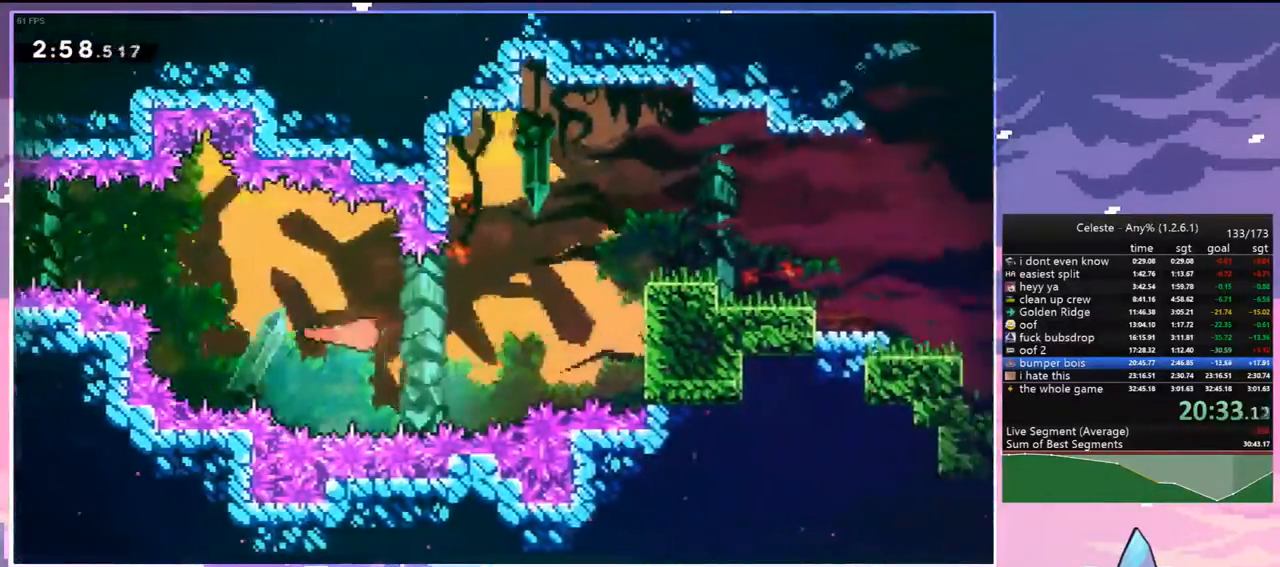
{"keys": ["down", "right"], "events": [[167, "up", "down"], [400, "up", "up"], [500, "down", "down"]]}
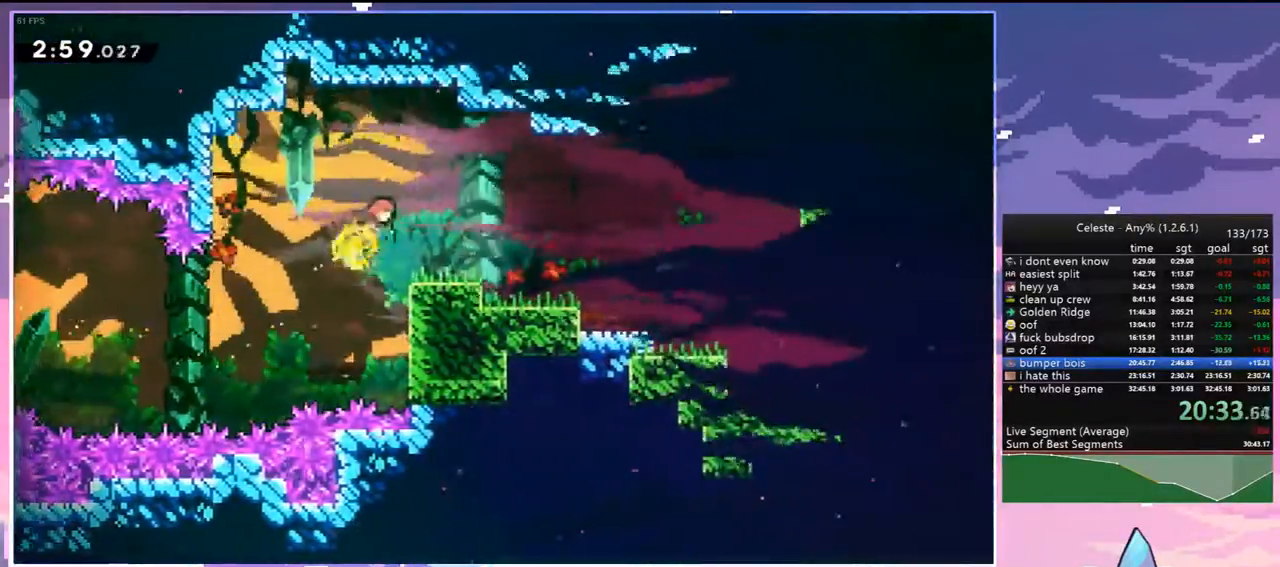
{"keys": ["dash", "down", "right"], "events": [[50, "dash", "down"], [233, "jump", "down"], [333, "dash", "up"], [367, "dash", "down"], [417, "jump", "up"]]}
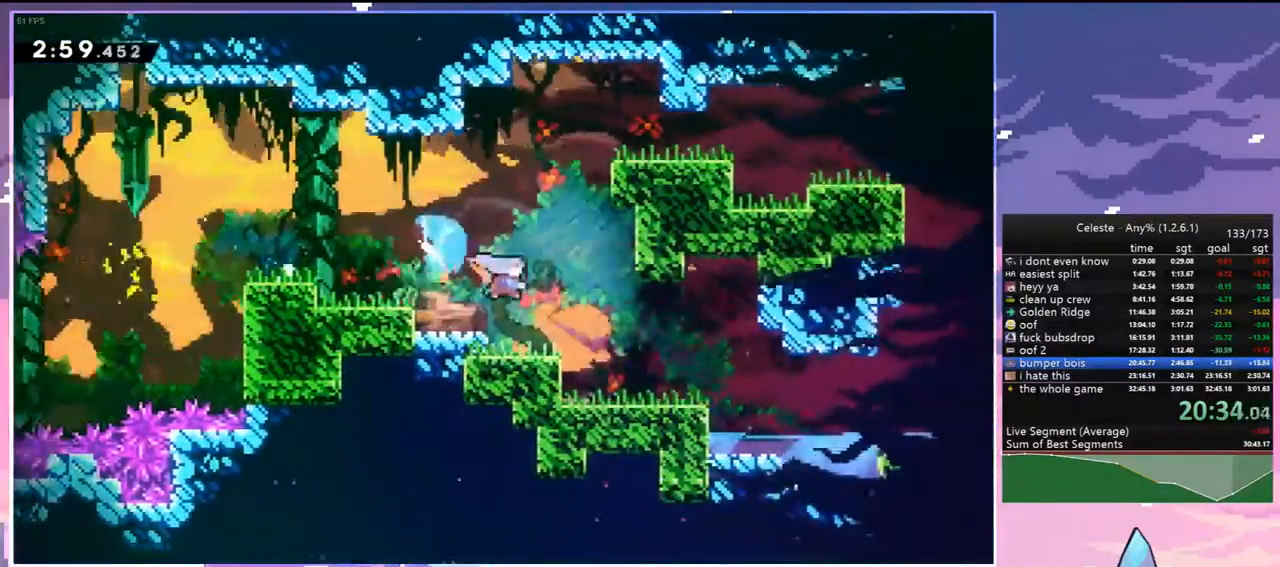
{"keys": ["jump", "right"], "events": [[100, "dash", "up"], [200, "down", "up"], [300, "jump", "down"]]}
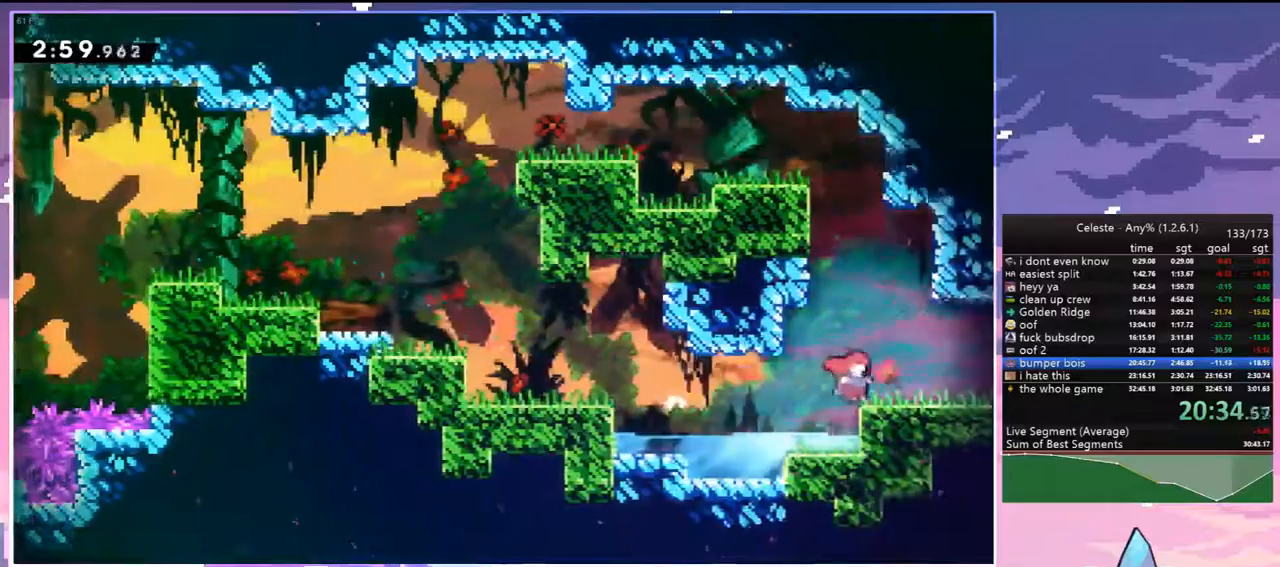
{"keys": ["down", "right"], "events": [[117, "jump", "up"], [217, "down", "down"]]}